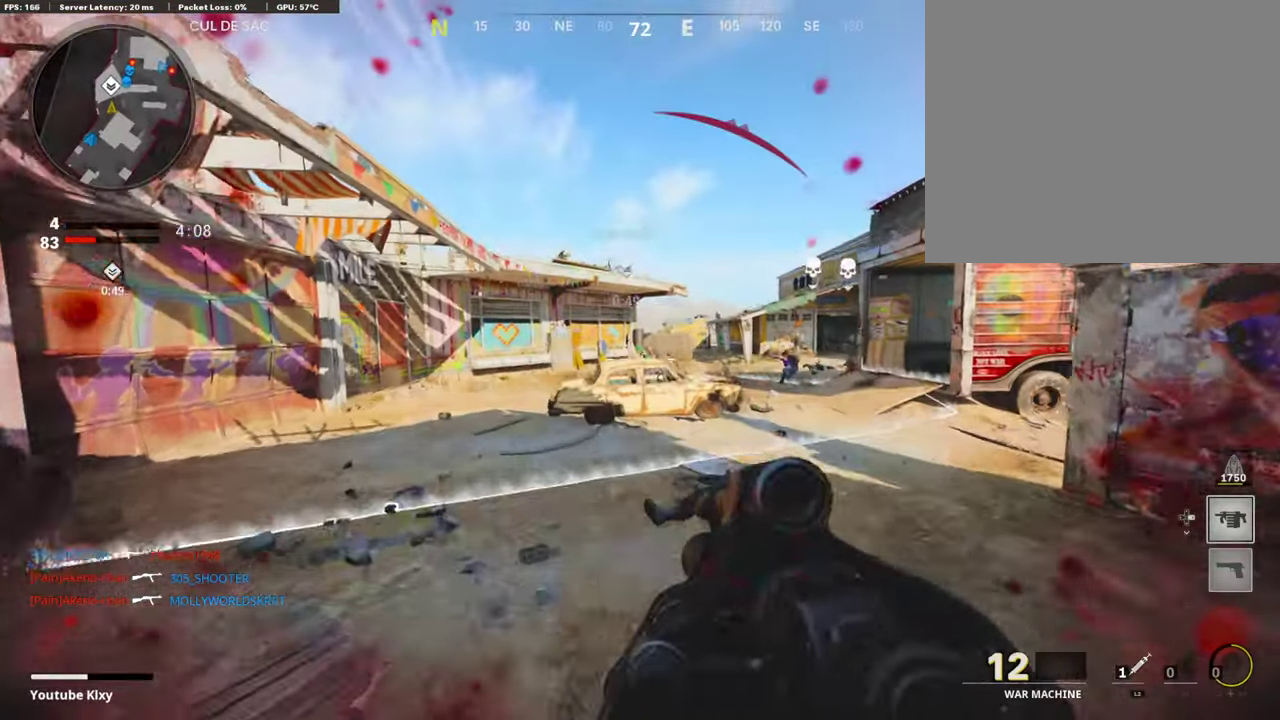
Gameplay with a controller (PlayStation layout); each line is a JSON object with the inputs held at the frame after it (dt_ms = milliseconds from this image to that frame). "events" lists button and stick changes between this image and that frame as [ms after this image, input, new state], when the widget could be followed in between.
{"dt_ms": 503, "buttons": [], "left_stick": "down-right", "right_stick": "center", "events": [[67, "CROSS", "up"], [167, "right_stick", "right"], [268, "right_stick", "center"], [285, "R1", "down"], [369, "left_stick", "center"], [419, "R1", "up"], [419, "left_stick", "down-right"]]}
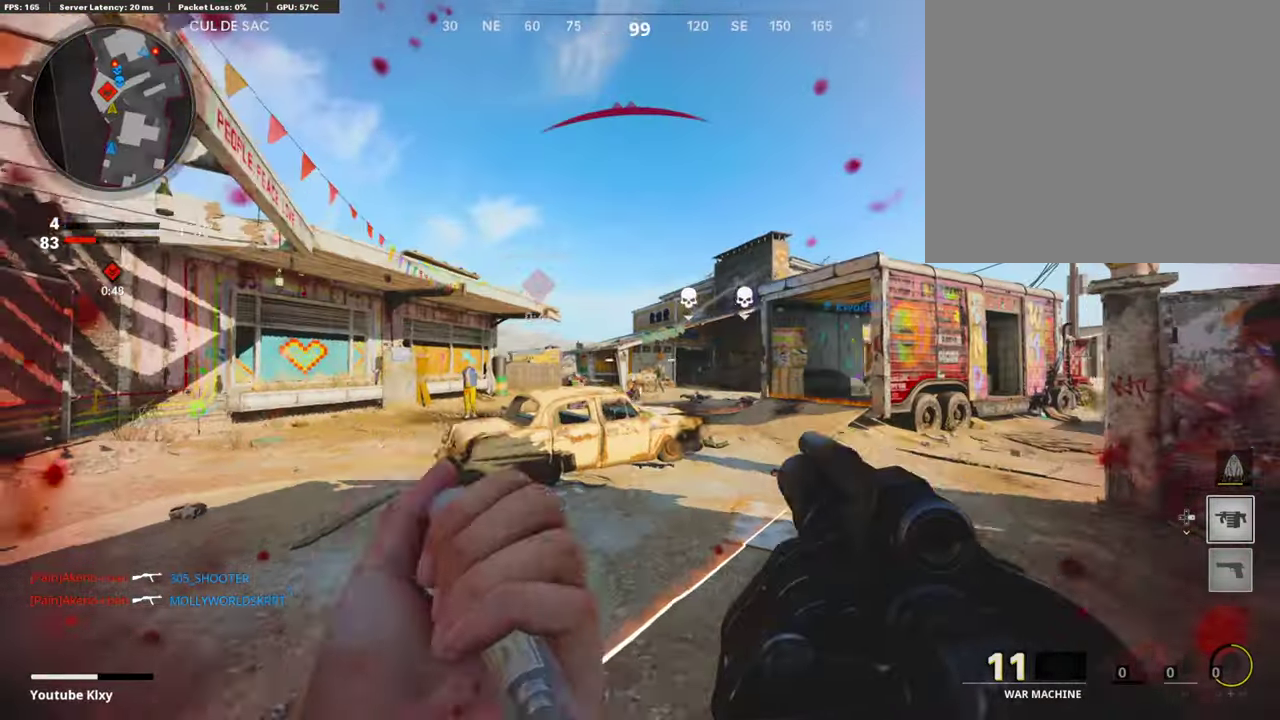
{"dt_ms": 386, "buttons": [], "left_stick": "down-right", "right_stick": "center", "events": [[134, "R1", "down"], [168, "CROSS", "down"], [319, "CROSS", "up"], [319, "R1", "up"]]}
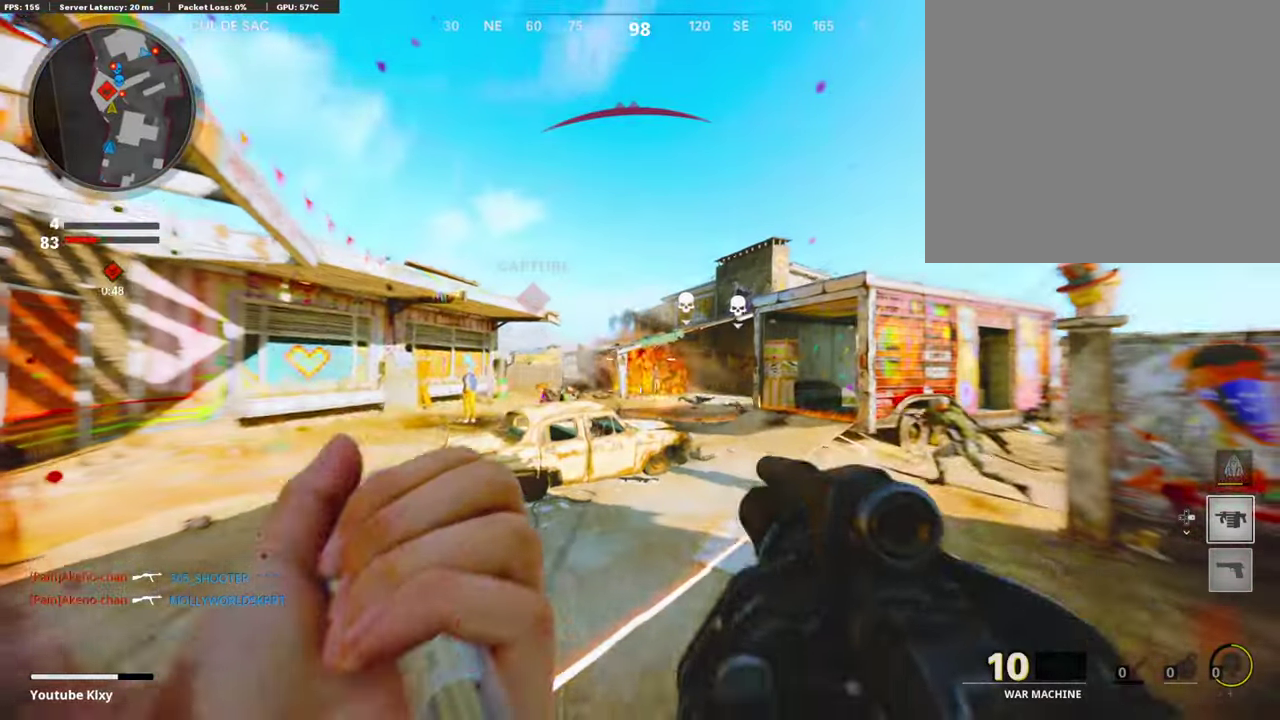
{"dt_ms": 604, "buttons": [], "left_stick": "right", "right_stick": "left", "events": [[118, "right_stick", "down-right"], [202, "R1", "down"], [218, "right_stick", "center"], [235, "left_stick", "right"], [403, "CROSS", "down"], [470, "R1", "up"], [487, "CROSS", "up"], [487, "right_stick", "left"]]}
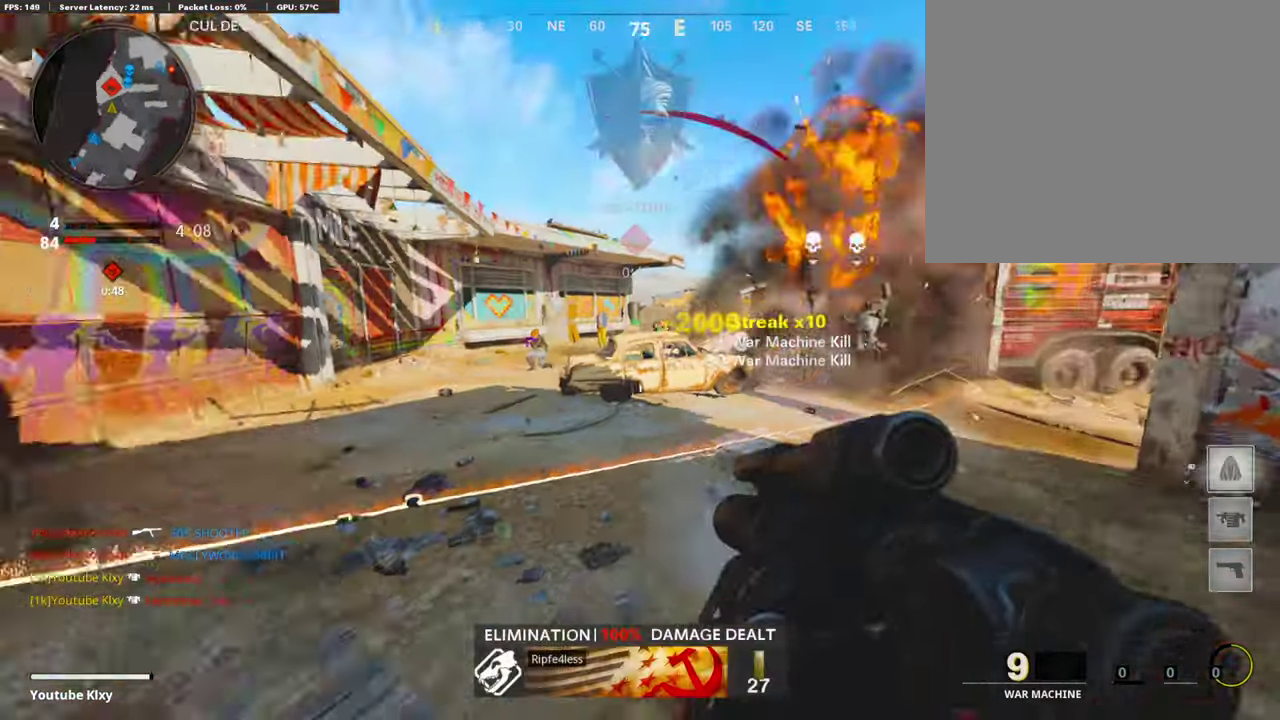
{"dt_ms": 303, "buttons": [], "left_stick": "down-right", "right_stick": "center", "events": [[51, "R1", "down"], [51, "left_stick", "down-right"], [51, "right_stick", "center"], [84, "CROSS", "down"], [219, "R1", "up"], [235, "CROSS", "up"]]}